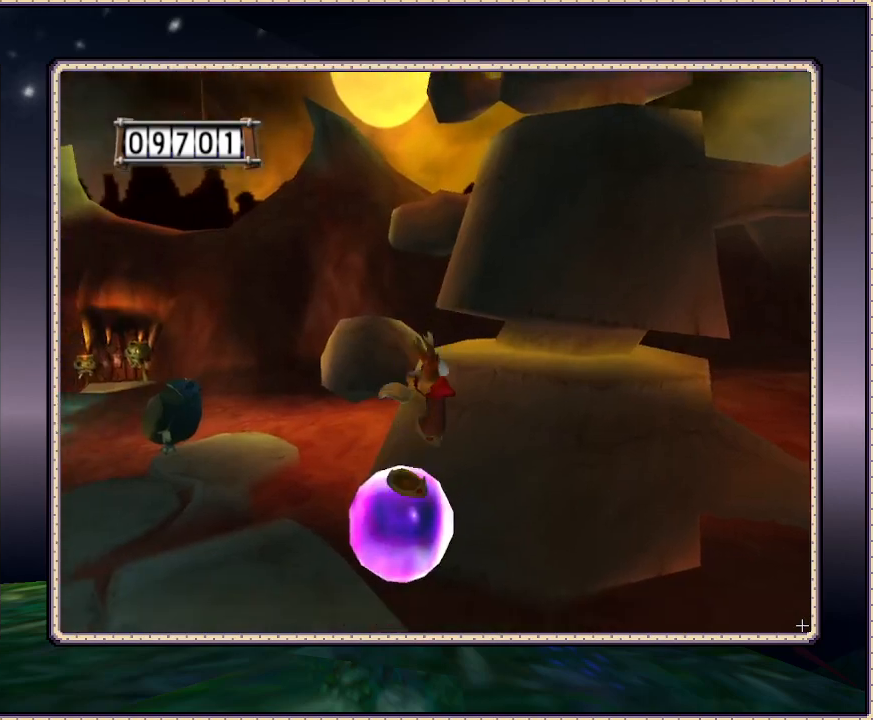
Gameplay with a controller (PlayStation layout); each line is a JSON object with the inputs held at the frame after it (dt_ms = milliseconds from this image to that frame). "events" lists button and stick changes between this image and that frame as [ms after this image, input, new state], when the widget could be followed in between. Not read: HOME L3 R3.
{"dt_ms": 500, "buttons": ["DPAD_UP"], "events": [[150, "DPAD_LEFT", "up"], [183, "DPAD_UP", "down"], [250, "DPAD_LEFT", "down"], [383, "DPAD_LEFT", "up"]]}
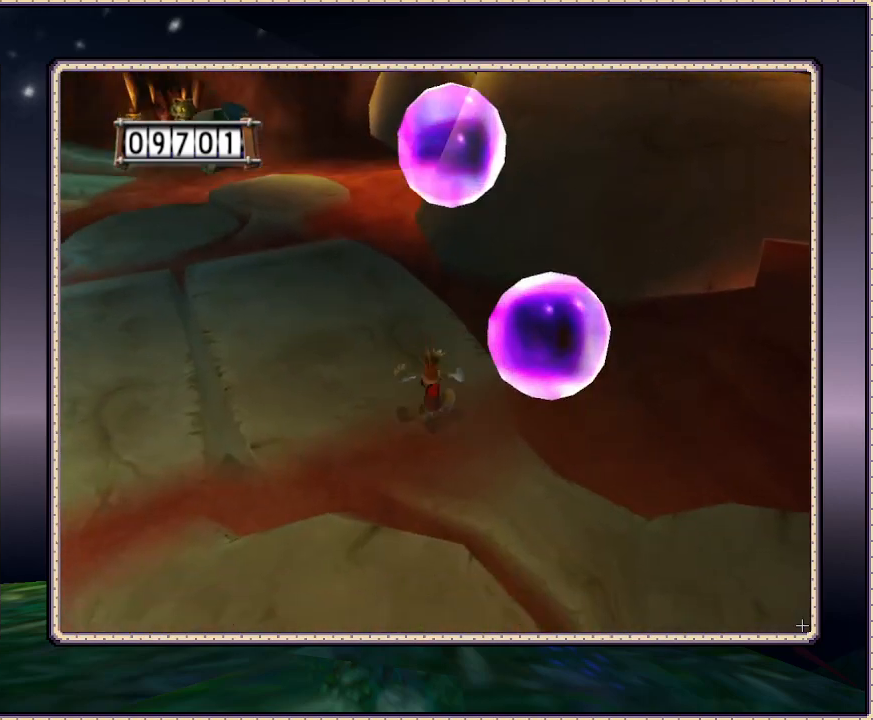
{"dt_ms": 500, "buttons": ["CIRCLE", "DPAD_UP", "DPAD_LEFT"], "events": [[150, "CIRCLE", "down"], [150, "DPAD_UP", "up"], [183, "DPAD_RIGHT", "down"], [233, "DPAD_DOWN", "down"], [317, "DPAD_DOWN", "up"], [317, "DPAD_RIGHT", "up"], [367, "DPAD_LEFT", "down"], [367, "DPAD_UP", "down"]]}
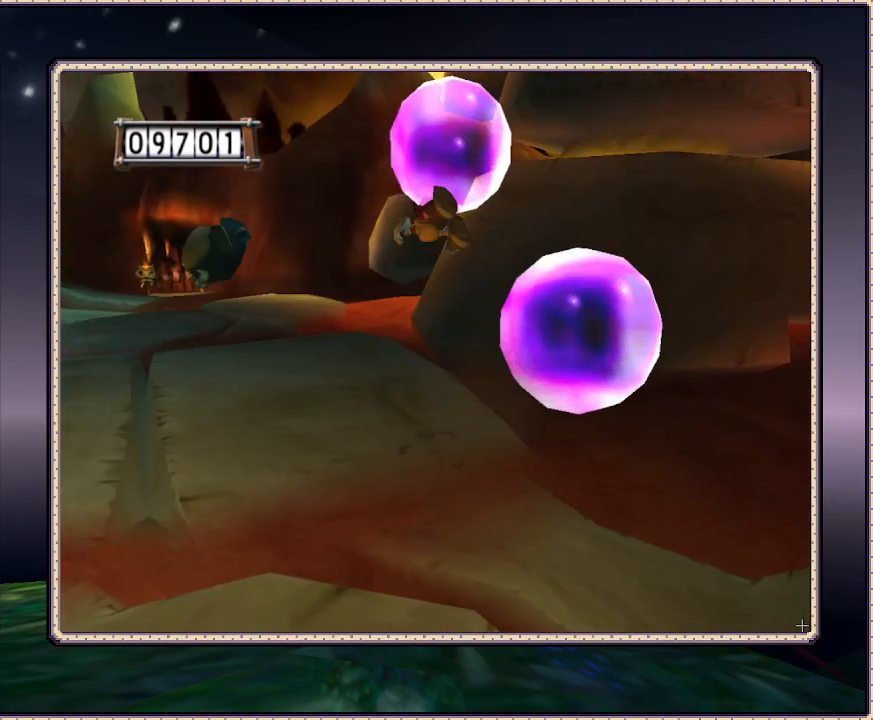
{"dt_ms": 500, "buttons": ["DPAD_UP"], "events": [[133, "DPAD_LEFT", "up"], [133, "DPAD_UP", "up"], [183, "DPAD_DOWN", "down"], [367, "DPAD_DOWN", "up"], [400, "DPAD_UP", "down"], [483, "CIRCLE", "up"]]}
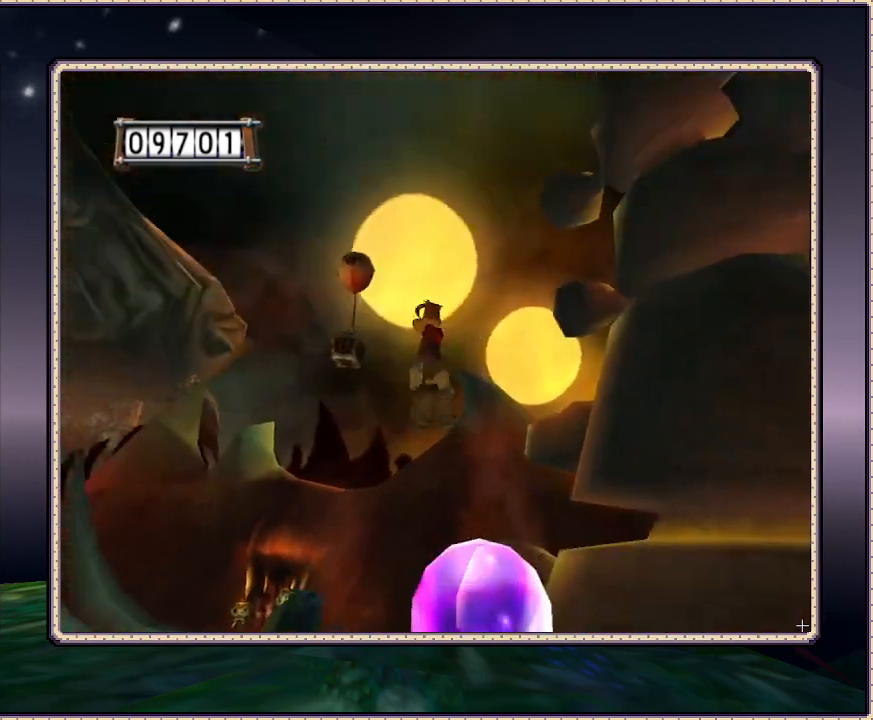
{"dt_ms": 1000, "buttons": ["DPAD_UP"], "events": [[167, "DPAD_LEFT", "down"], [250, "SQUARE", "down"], [300, "DPAD_LEFT", "up"], [383, "SQUARE", "up"]]}
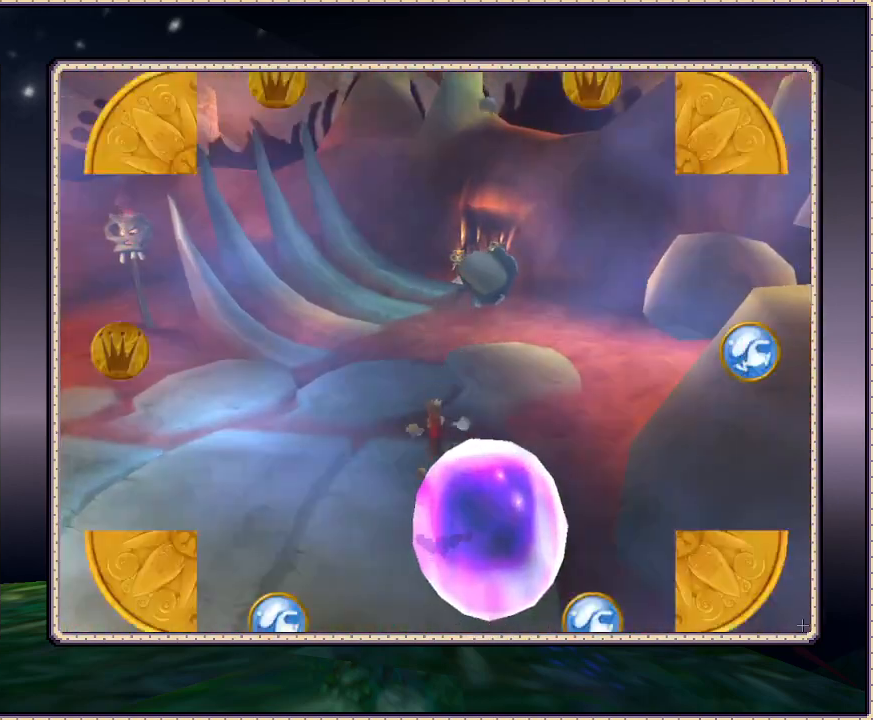
{"dt_ms": 500, "buttons": [], "events": [[17, "DPAD_UP", "up"]]}
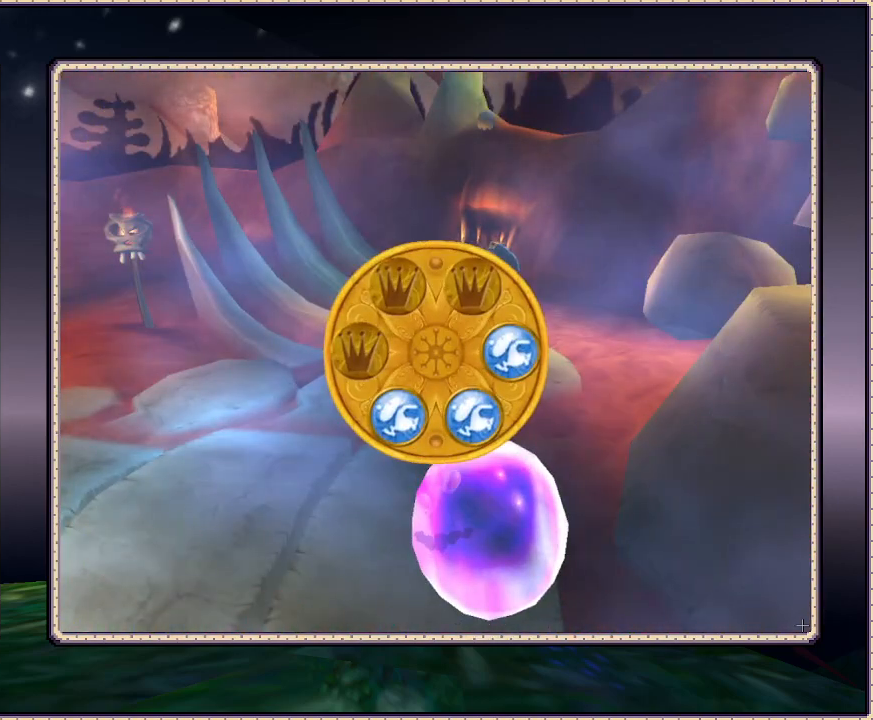
{"dt_ms": 500, "buttons": [], "events": []}
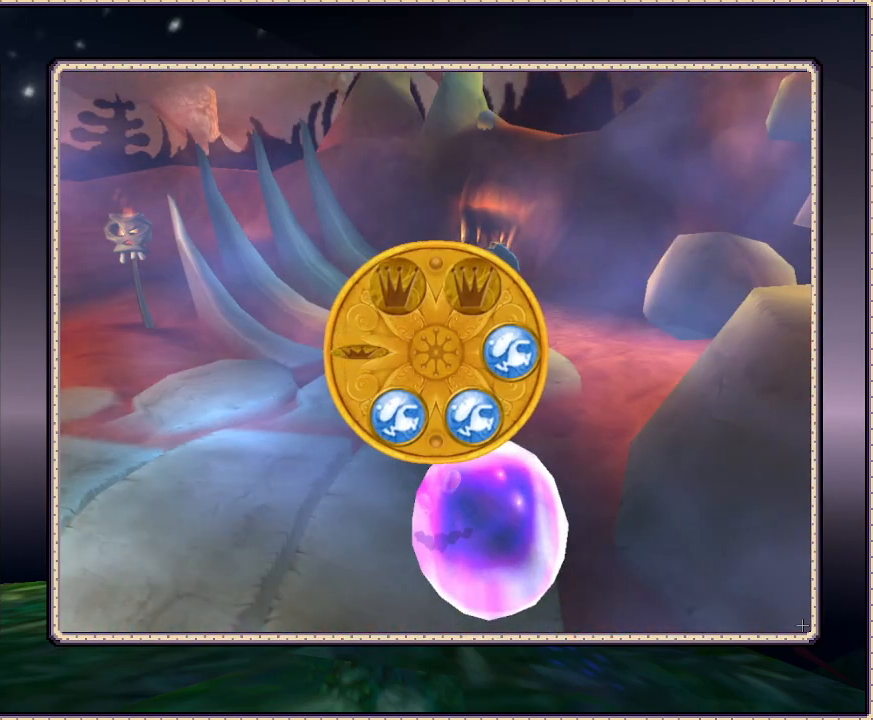
{"dt_ms": 500, "buttons": [], "events": []}
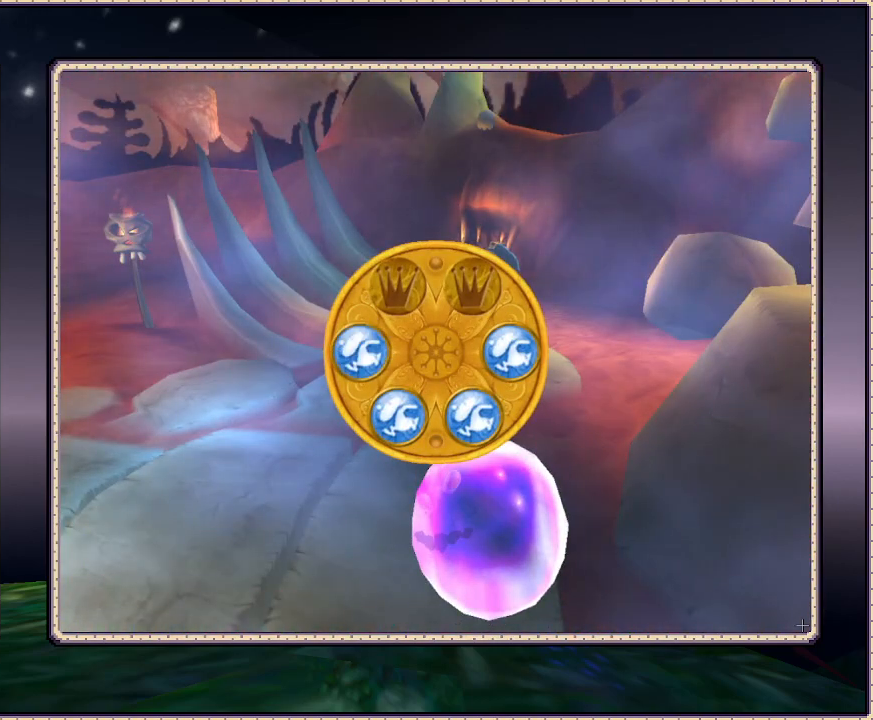
{"dt_ms": 500, "buttons": [], "events": []}
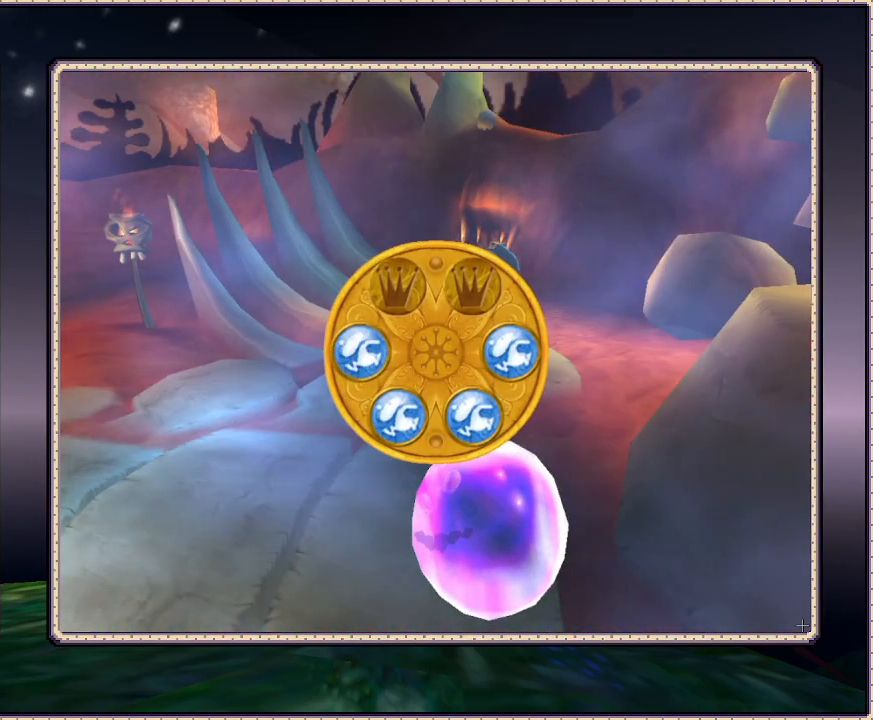
{"dt_ms": 500, "buttons": ["DPAD_UP"], "events": [[200, "DPAD_UP", "down"]]}
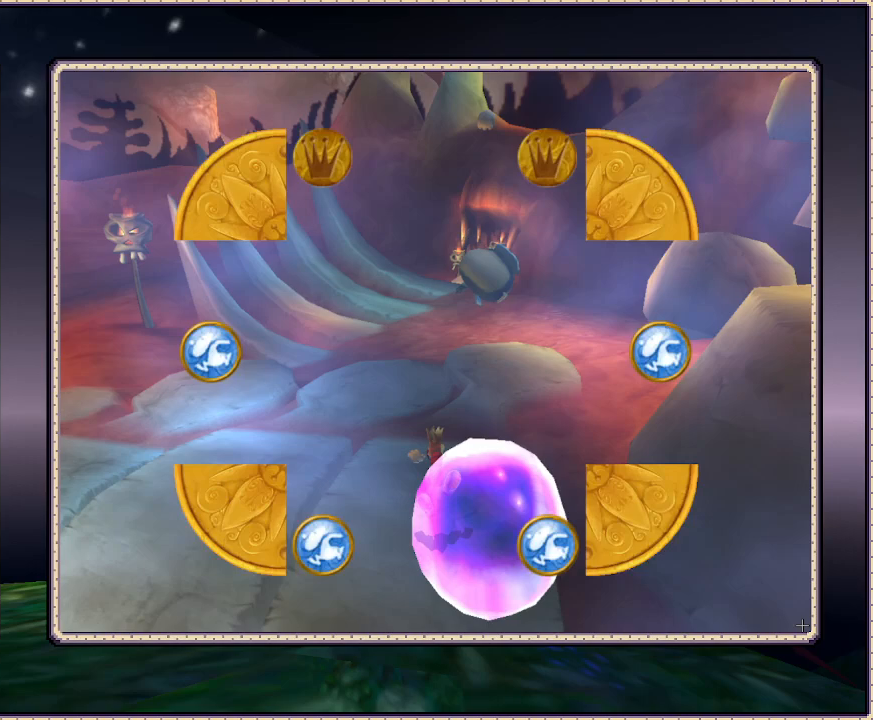
{"dt_ms": 500, "buttons": ["DPAD_UP"], "events": []}
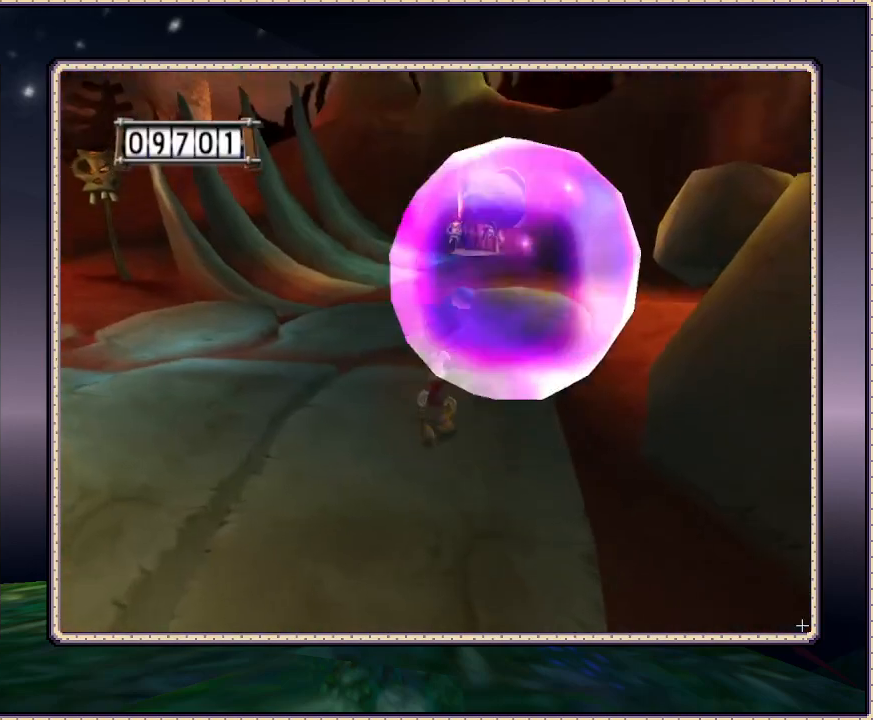
{"dt_ms": 500, "buttons": ["DPAD_UP", "DPAD_LEFT"], "events": [[350, "DPAD_LEFT", "down"]]}
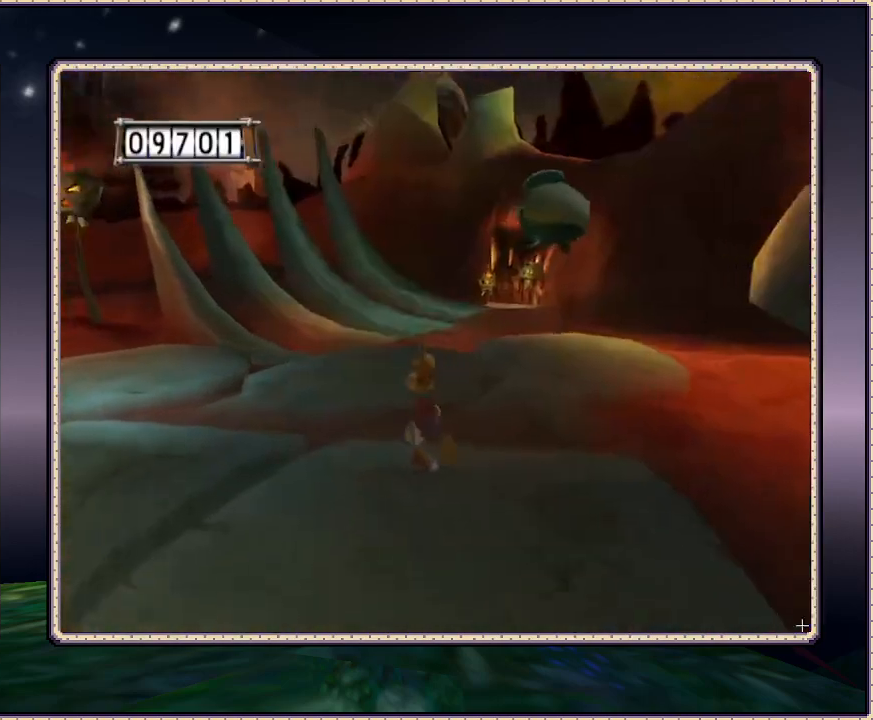
{"dt_ms": 1000, "buttons": [], "events": [[17, "DPAD_LEFT", "up"], [267, "DPAD_RIGHT", "down"], [483, "DPAD_RIGHT", "up"], [817, "DPAD_UP", "up"]]}
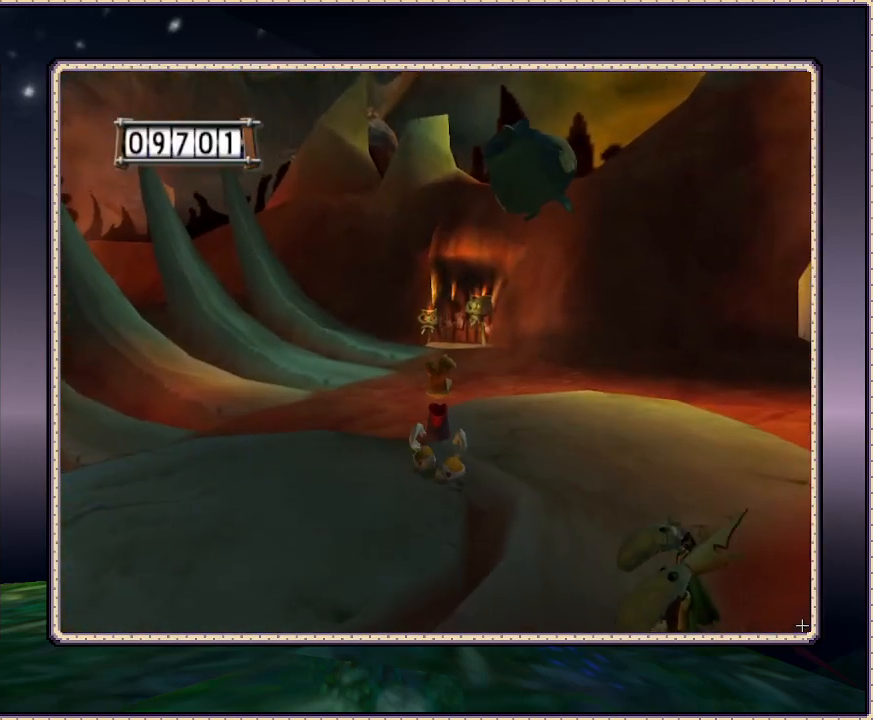
{"dt_ms": 500, "buttons": ["DPAD_DOWN", "DPAD_LEFT"], "events": [[417, "DPAD_DOWN", "down"], [417, "DPAD_LEFT", "down"]]}
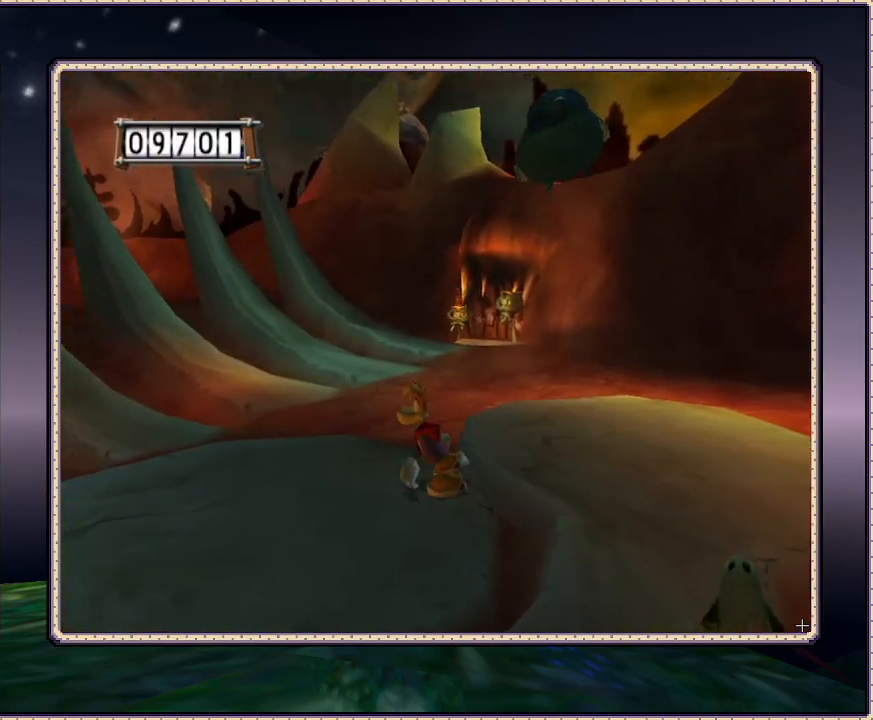
{"dt_ms": 500, "buttons": ["DPAD_DOWN"], "events": [[67, "DPAD_LEFT", "up"]]}
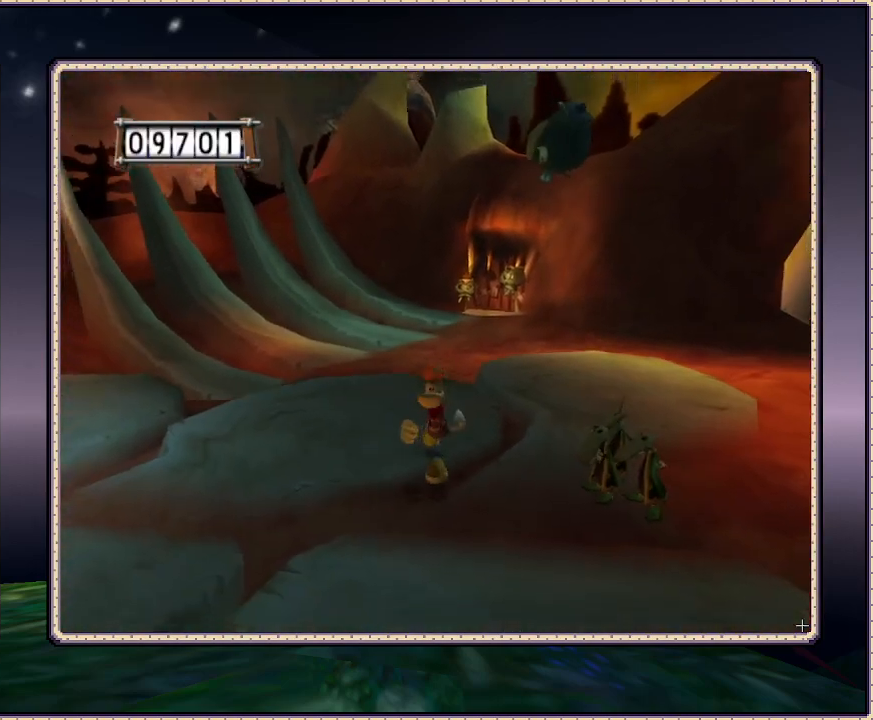
{"dt_ms": 500, "buttons": ["DPAD_DOWN"], "events": [[17, "DPAD_LEFT", "down"], [167, "DPAD_LEFT", "up"]]}
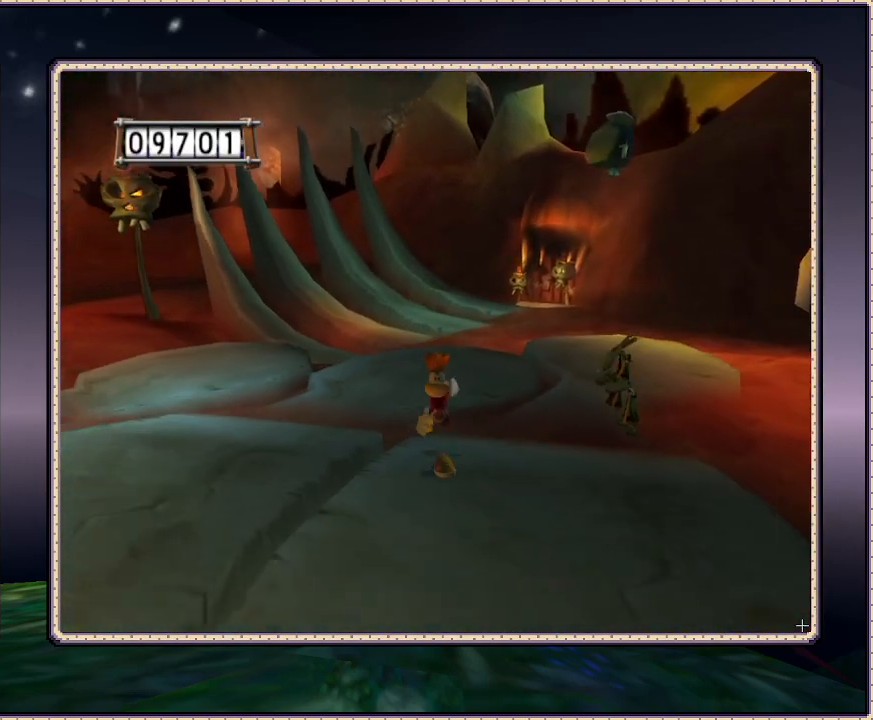
{"dt_ms": 500, "buttons": [], "events": [[117, "DPAD_DOWN", "up"], [183, "DPAD_UP", "down"], [217, "DPAD_LEFT", "down"], [267, "DPAD_UP", "up"], [317, "DPAD_LEFT", "up"]]}
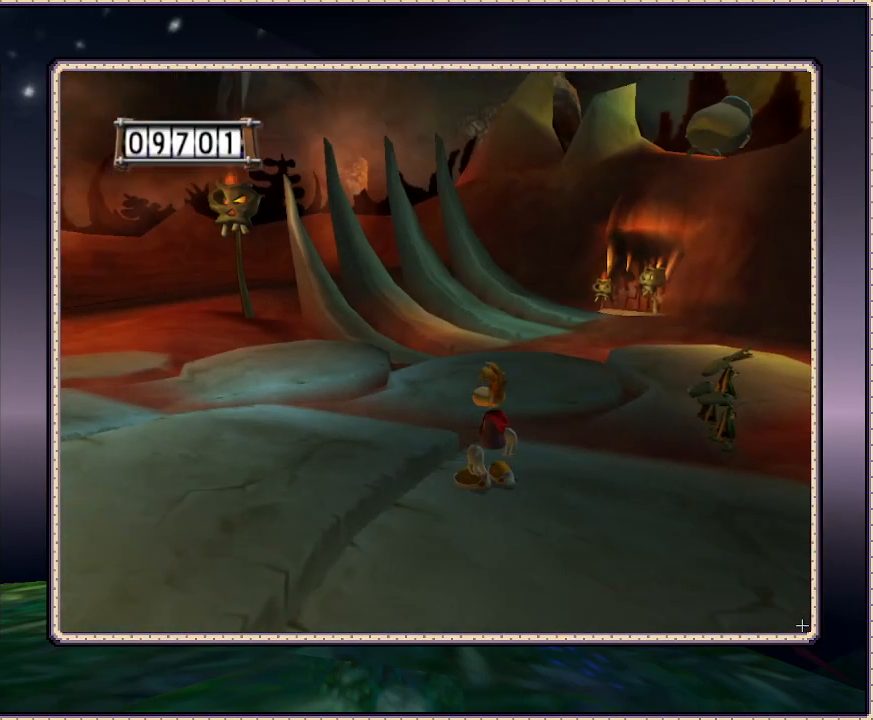
{"dt_ms": 500, "buttons": [], "events": []}
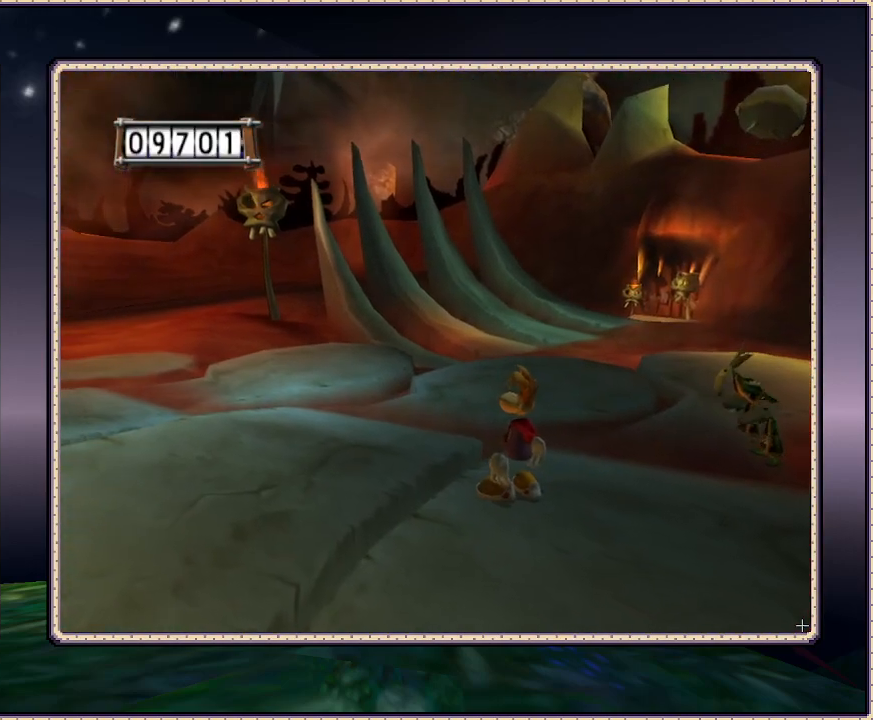
{"dt_ms": 500, "buttons": [], "events": [[167, "DPAD_RIGHT", "down"], [167, "DPAD_UP", "down"], [317, "DPAD_RIGHT", "up"], [450, "DPAD_UP", "up"]]}
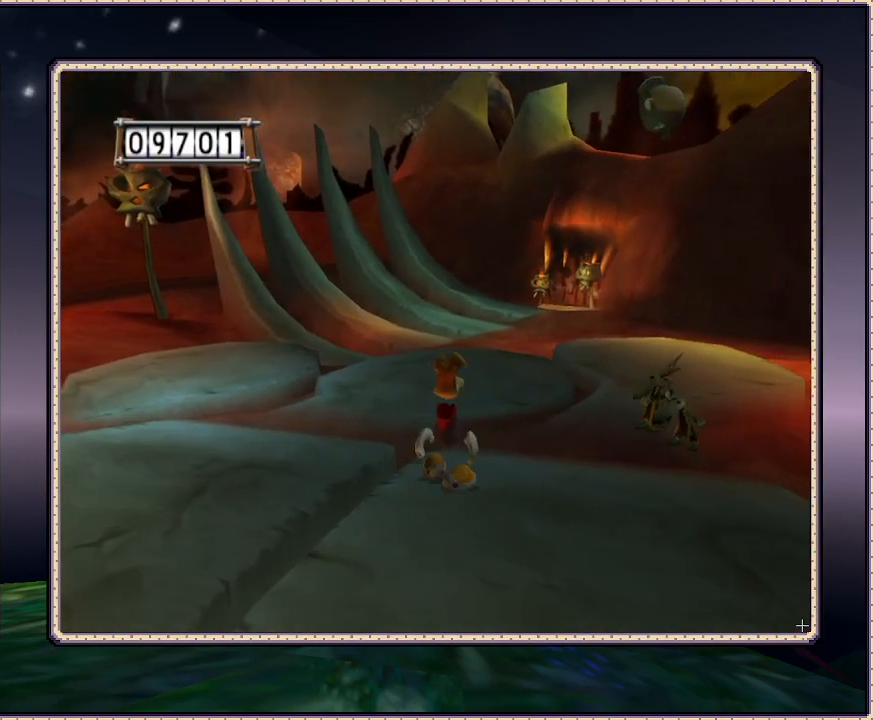
{"dt_ms": 500, "buttons": ["DPAD_UP"], "events": [[167, "DPAD_UP", "down"]]}
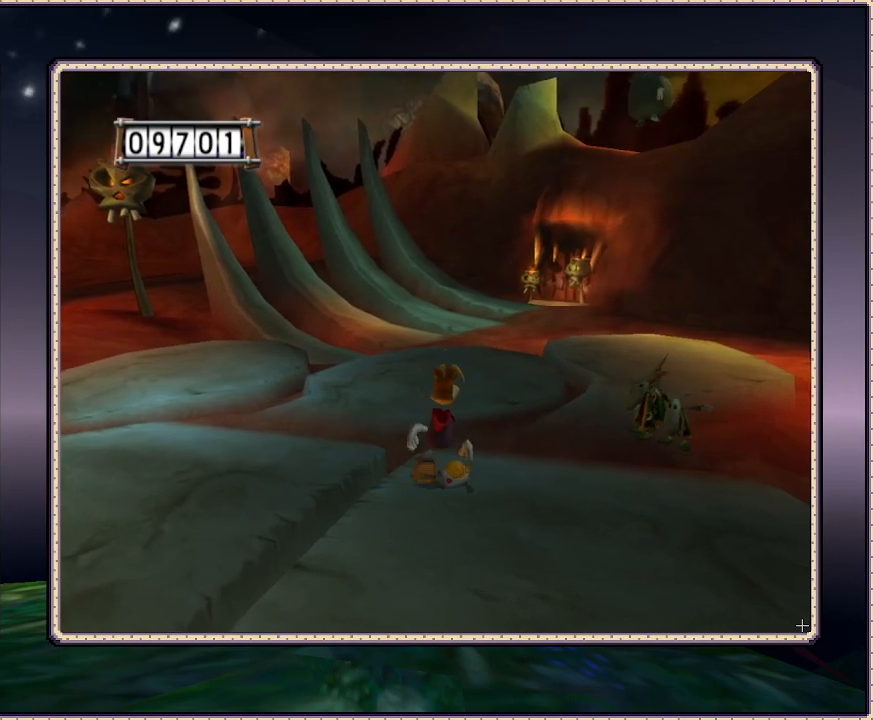
{"dt_ms": 500, "buttons": ["DPAD_UP"], "events": []}
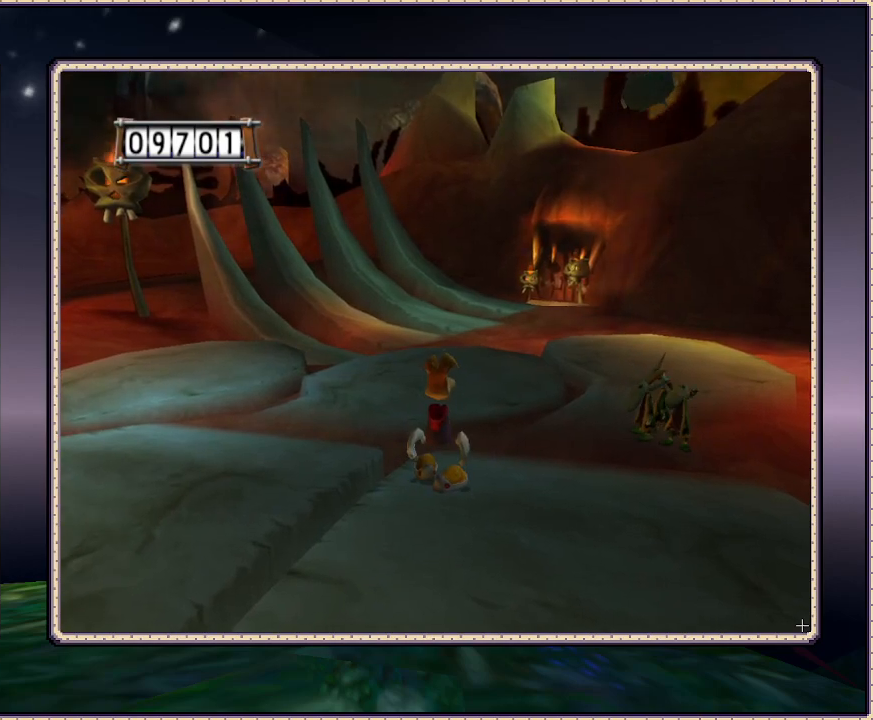
{"dt_ms": 500, "buttons": ["DPAD_UP", "DPAD_RIGHT"], "events": [[33, "DPAD_RIGHT", "down"]]}
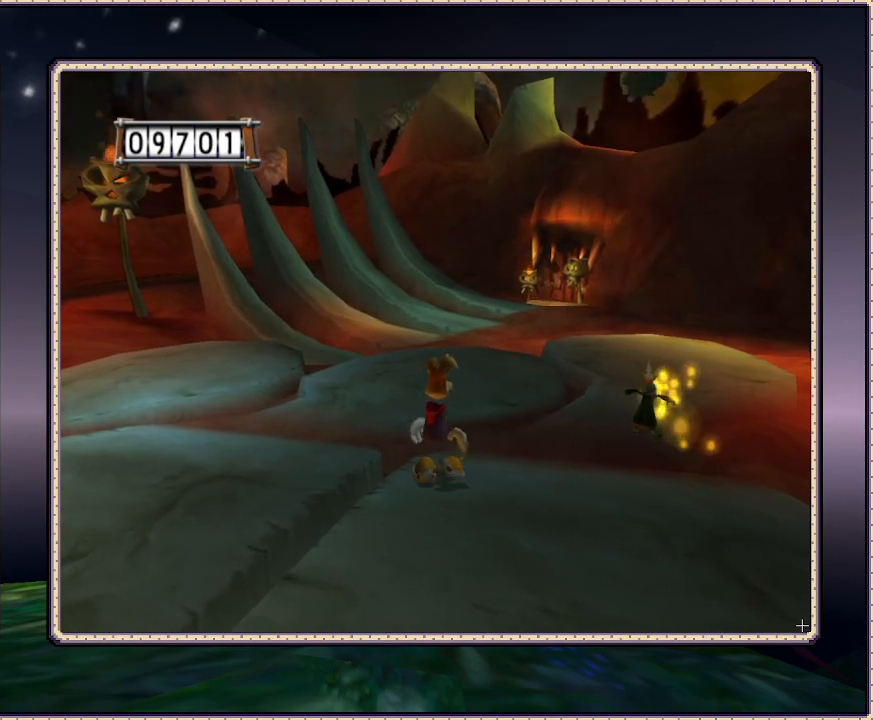
{"dt_ms": 500, "buttons": ["DPAD_UP", "DPAD_RIGHT"], "events": []}
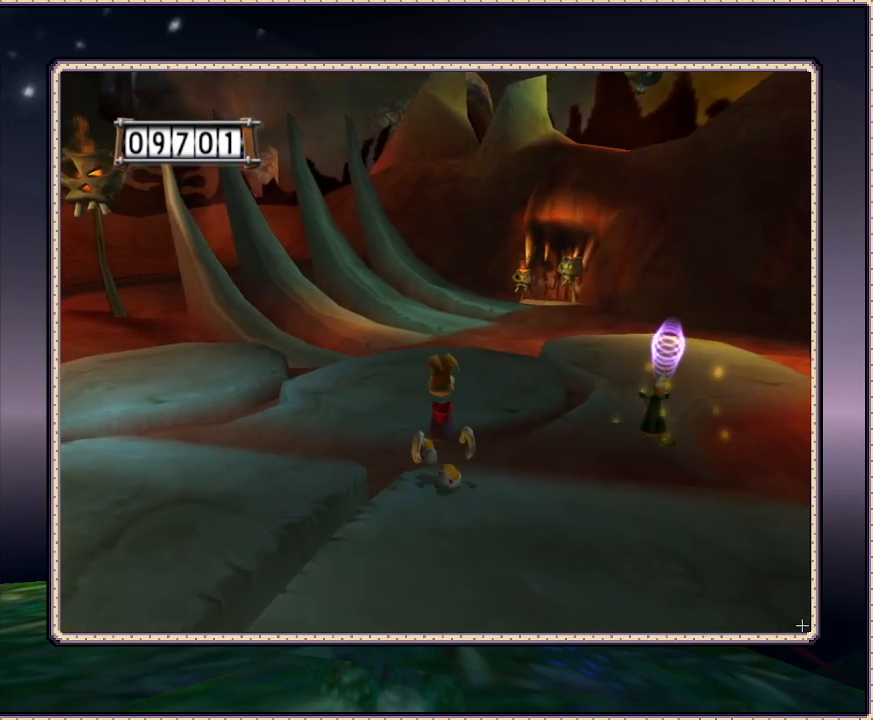
{"dt_ms": 500, "buttons": ["DPAD_UP", "DPAD_RIGHT"], "events": [[233, "DPAD_RIGHT", "up"], [233, "DPAD_UP", "up"], [350, "DPAD_RIGHT", "down"], [383, "DPAD_UP", "down"]]}
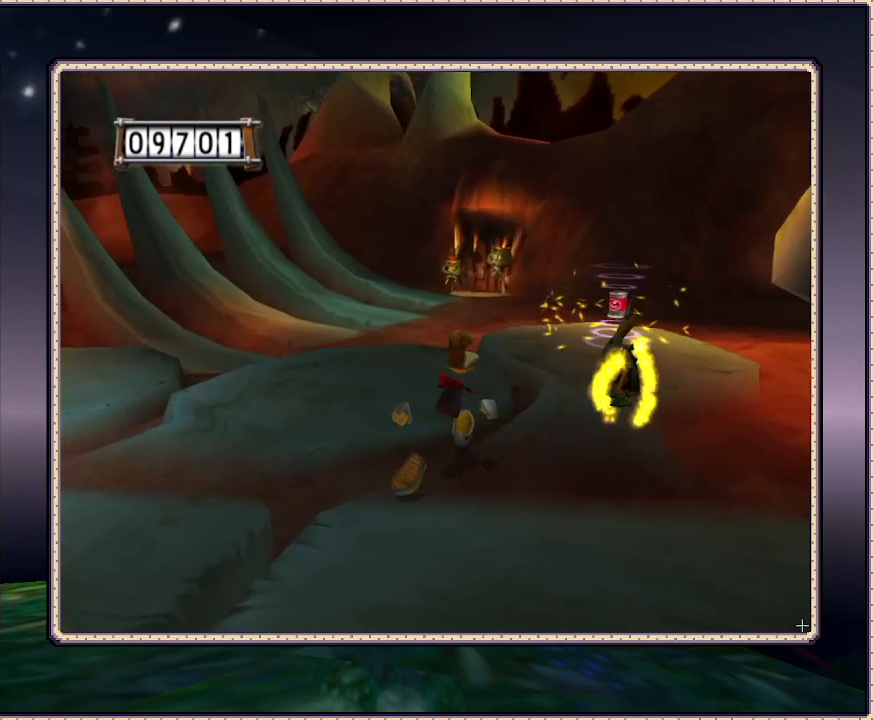
{"dt_ms": 500, "buttons": ["DPAD_UP"], "events": [[300, "DPAD_RIGHT", "up"]]}
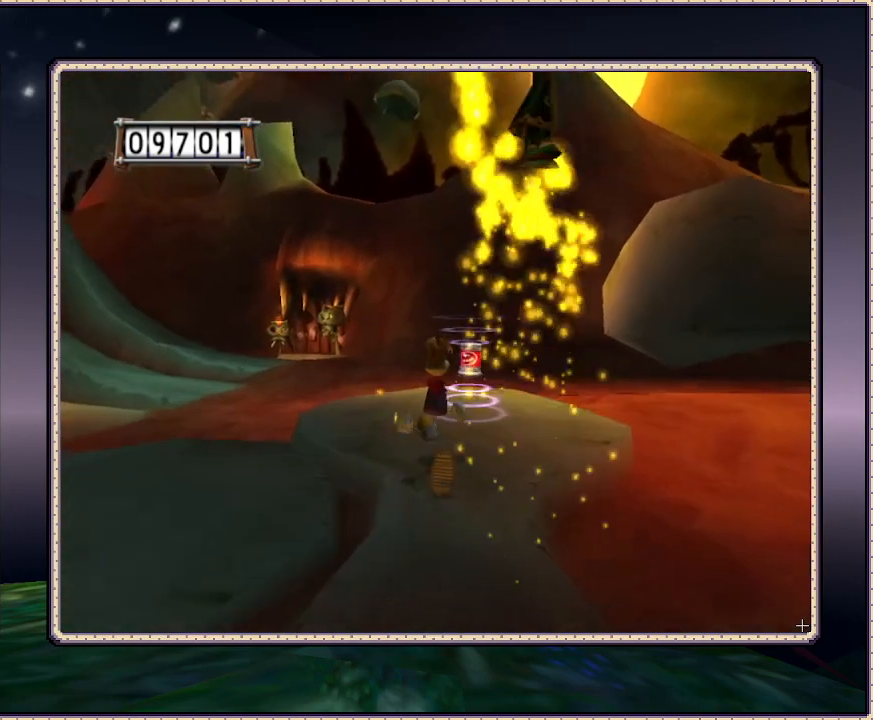
{"dt_ms": 500, "buttons": ["SQUARE", "DPAD_DOWN", "DPAD_LEFT"], "events": [[200, "DPAD_LEFT", "down"], [317, "SQUARE", "down"], [417, "DPAD_UP", "up"], [450, "DPAD_DOWN", "down"]]}
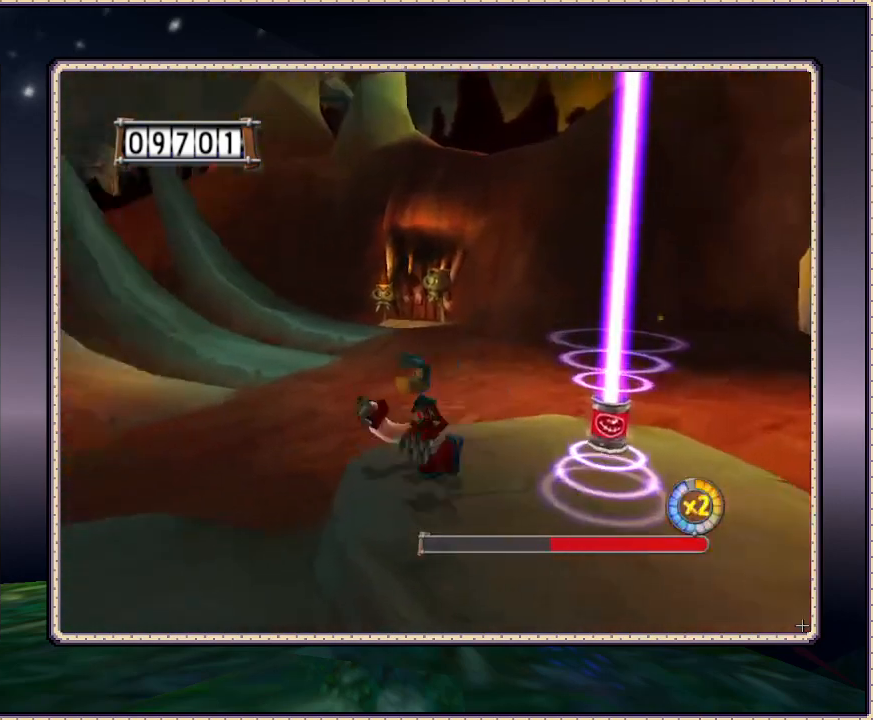
{"dt_ms": 1000, "buttons": ["CIRCLE", "SQUARE", "DPAD_UP", "DPAD_LEFT"]}
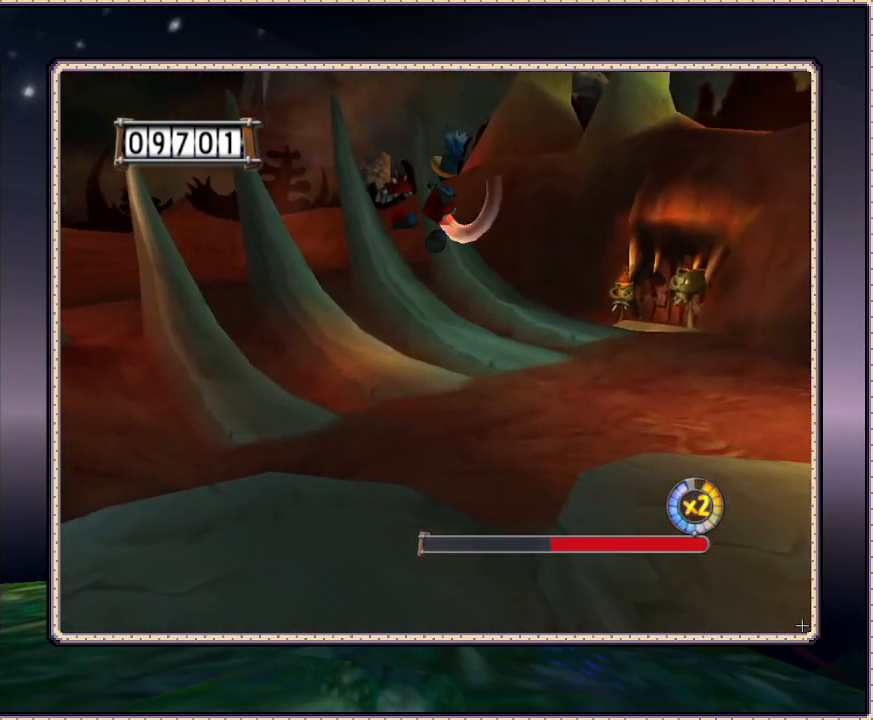
{"dt_ms": 500, "buttons": ["CIRCLE", "SQUARE", "DPAD_UP", "DPAD_LEFT"], "events": [[283, "CIRCLE", "up"], [383, "CIRCLE", "down"]]}